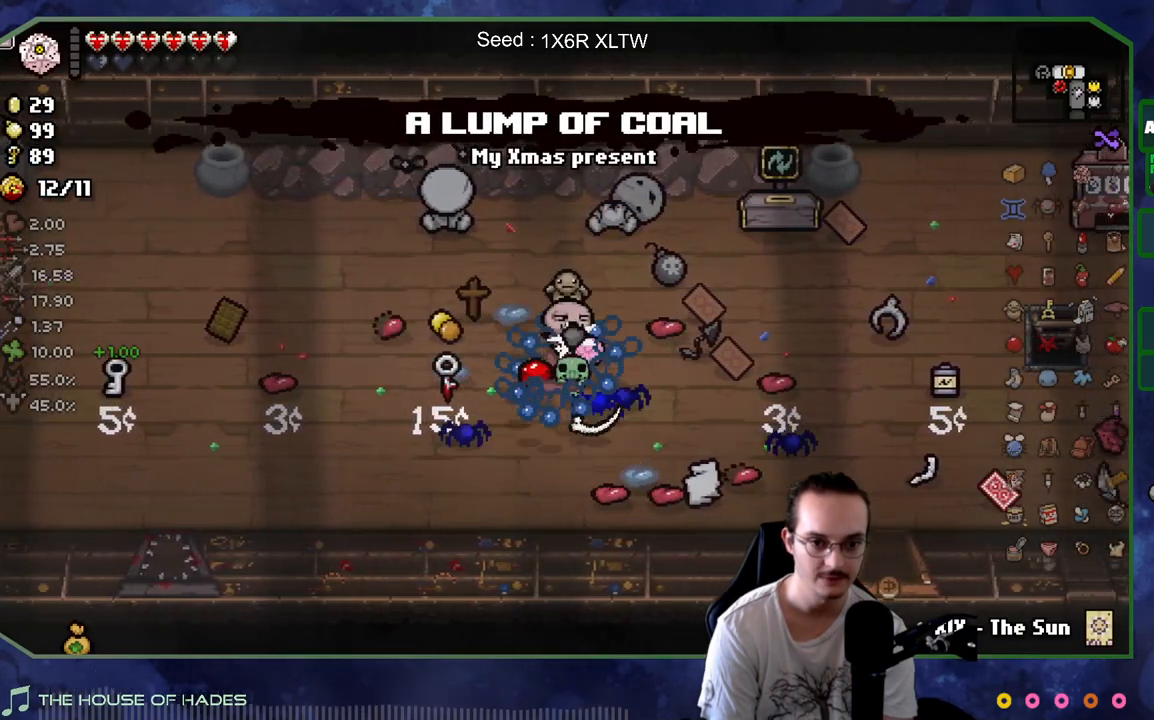
Gameplay with a controller (Xbox layout); each line is a JSON object with the inputs held at the frame after it. "events" lists button and stick changes between this image and that frame as [ms after this image, input, new state], when the widget could be followed in between. Not read: L3 R3.
{"buttons": [], "left_stick": "right", "right_stick": "center", "events": [[167, "left_stick", "center"], [433, "left_stick", "right"]]}
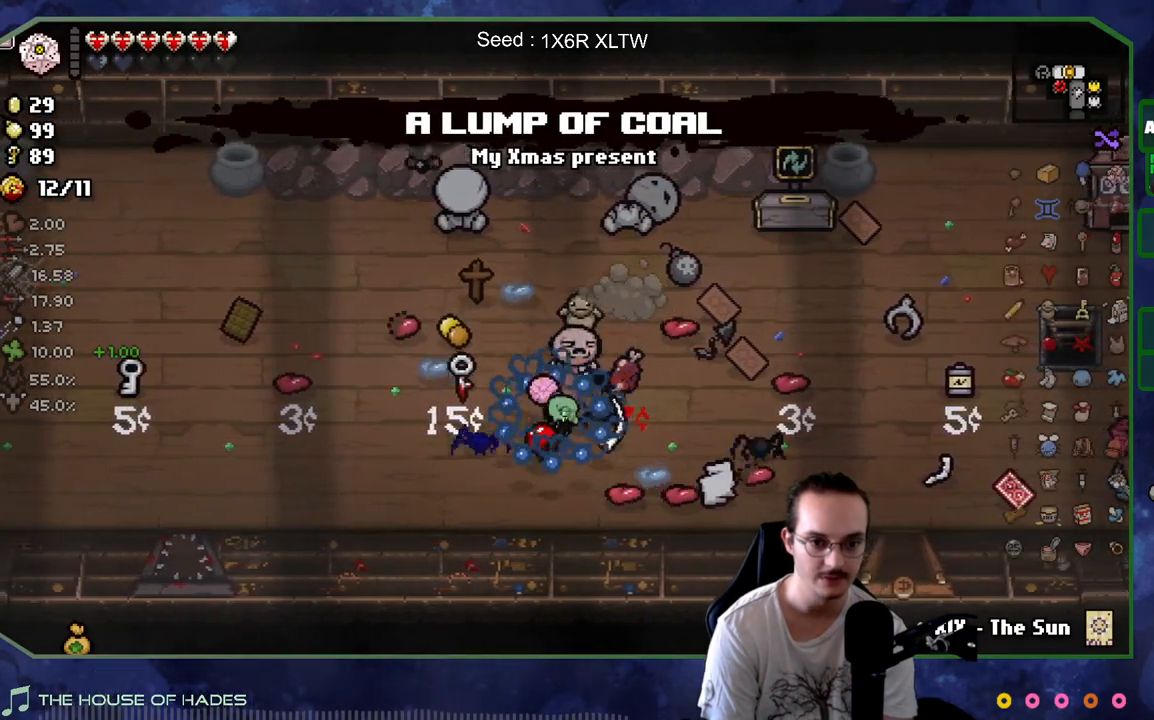
{"buttons": [], "left_stick": "down-right", "right_stick": "center", "events": [[83, "left_stick", "center"], [150, "left_stick", "up-right"], [450, "left_stick", "down-right"]]}
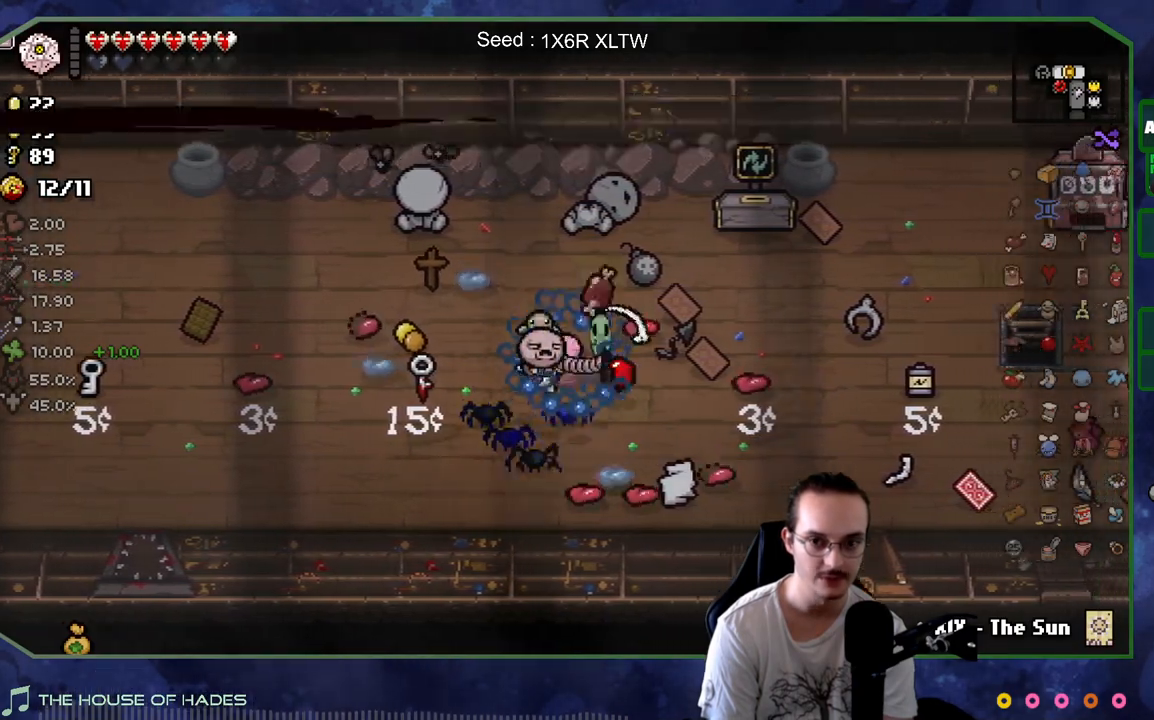
{"buttons": [], "left_stick": "center", "right_stick": "center", "events": [[133, "left_stick", "right"], [233, "left_stick", "down-right"], [333, "left_stick", "center"]]}
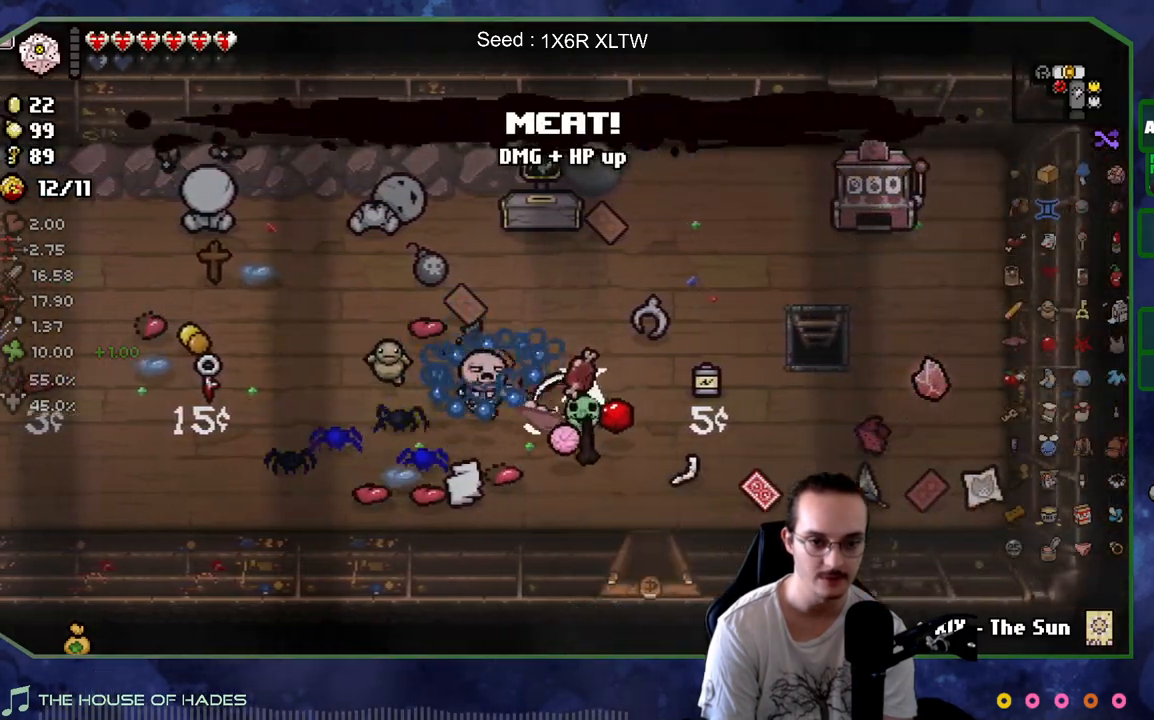
{"buttons": [], "left_stick": "down", "right_stick": "center", "events": [[67, "left_stick", "down-right"], [300, "left_stick", "down"]]}
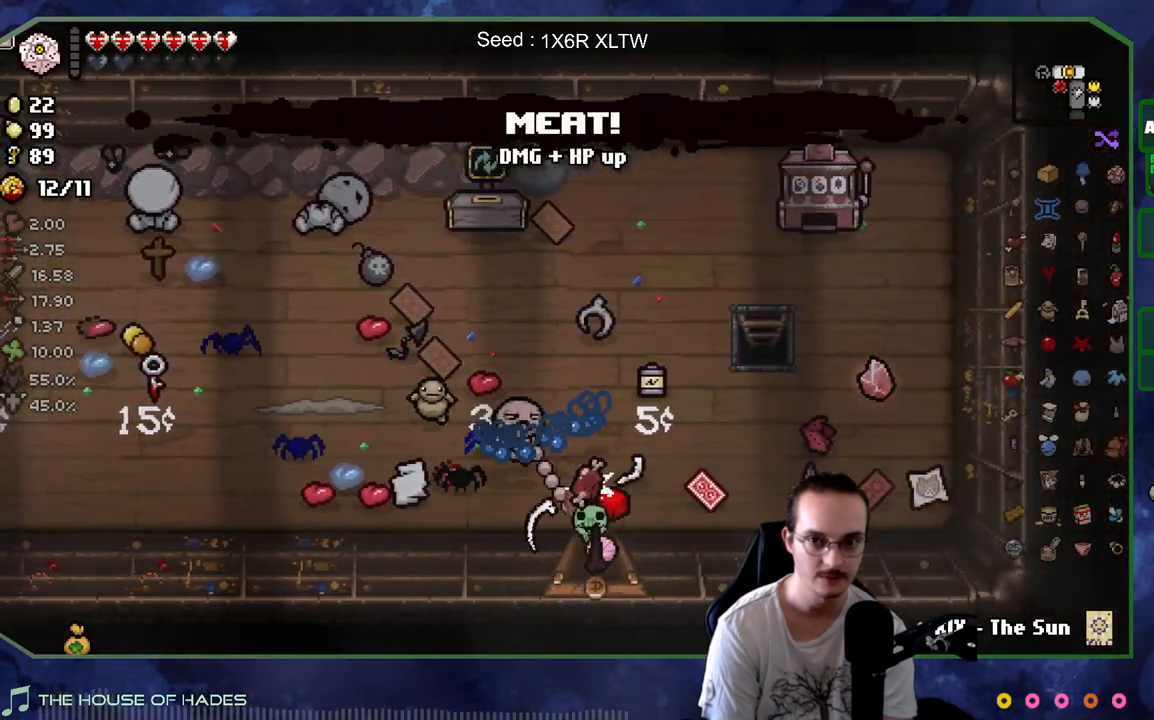
{"buttons": [], "left_stick": "center", "right_stick": "center", "events": [[83, "left_stick", "center"]]}
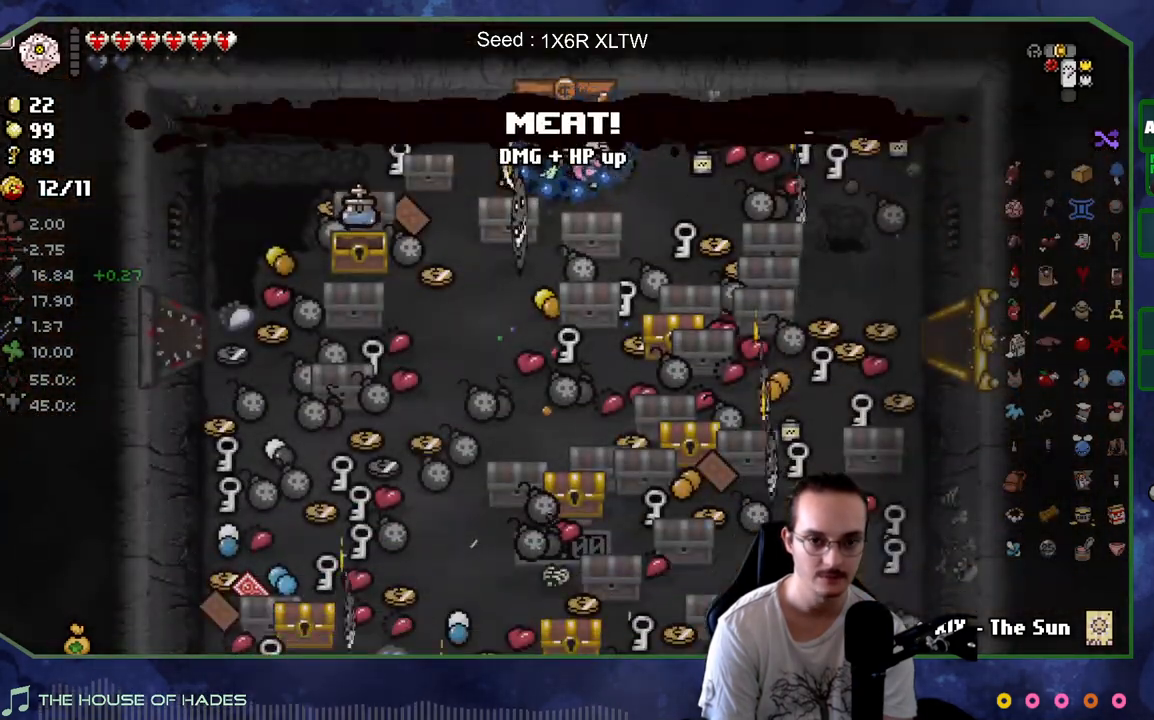
{"buttons": [], "left_stick": "up-left", "right_stick": "center", "events": [[83, "left_stick", "left"], [167, "left_stick", "down-left"], [367, "left_stick", "up-left"]]}
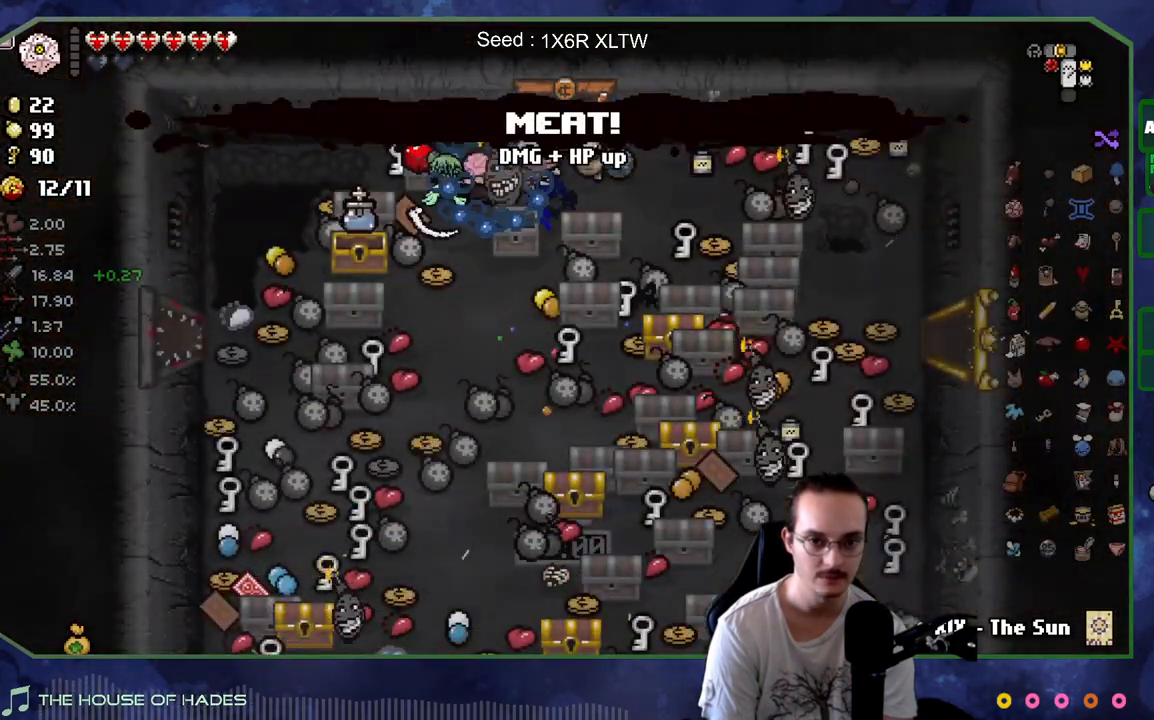
{"buttons": [], "left_stick": "up-left", "right_stick": "center", "events": [[133, "left_stick", "down-left"], [383, "left_stick", "up-left"]]}
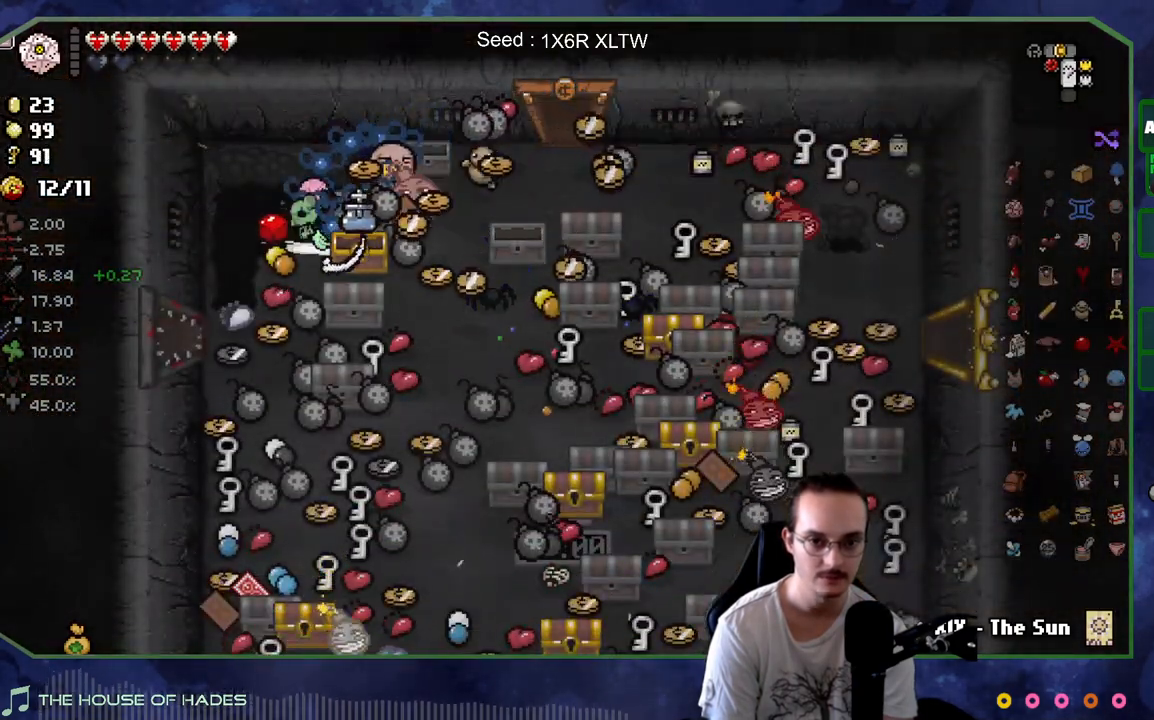
{"buttons": [], "left_stick": "down", "right_stick": "center", "events": [[33, "left_stick", "down-left"], [83, "left_stick", "down-right"], [150, "left_stick", "right"], [400, "left_stick", "down"]]}
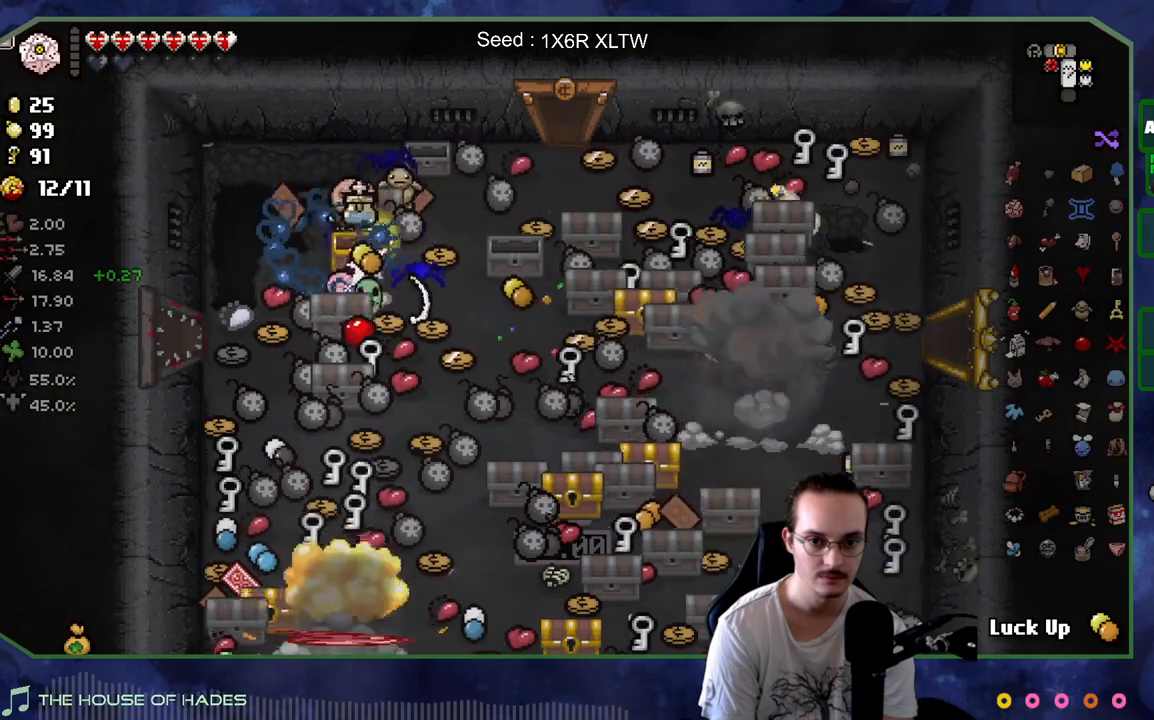
{"buttons": [], "left_stick": "down-right", "right_stick": "center", "events": [[17, "left_stick", "down-left"], [417, "left_stick", "down-right"]]}
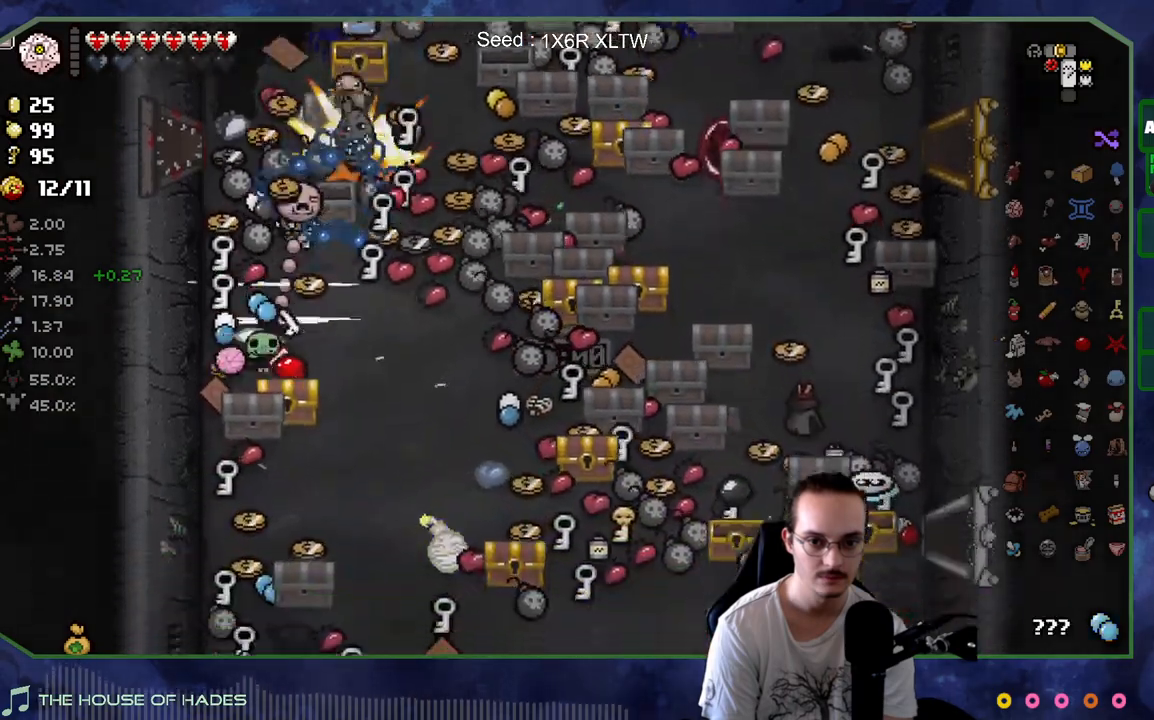
{"buttons": [], "left_stick": "up-right", "right_stick": "center", "events": [[183, "left_stick", "up-left"], [467, "left_stick", "up-right"]]}
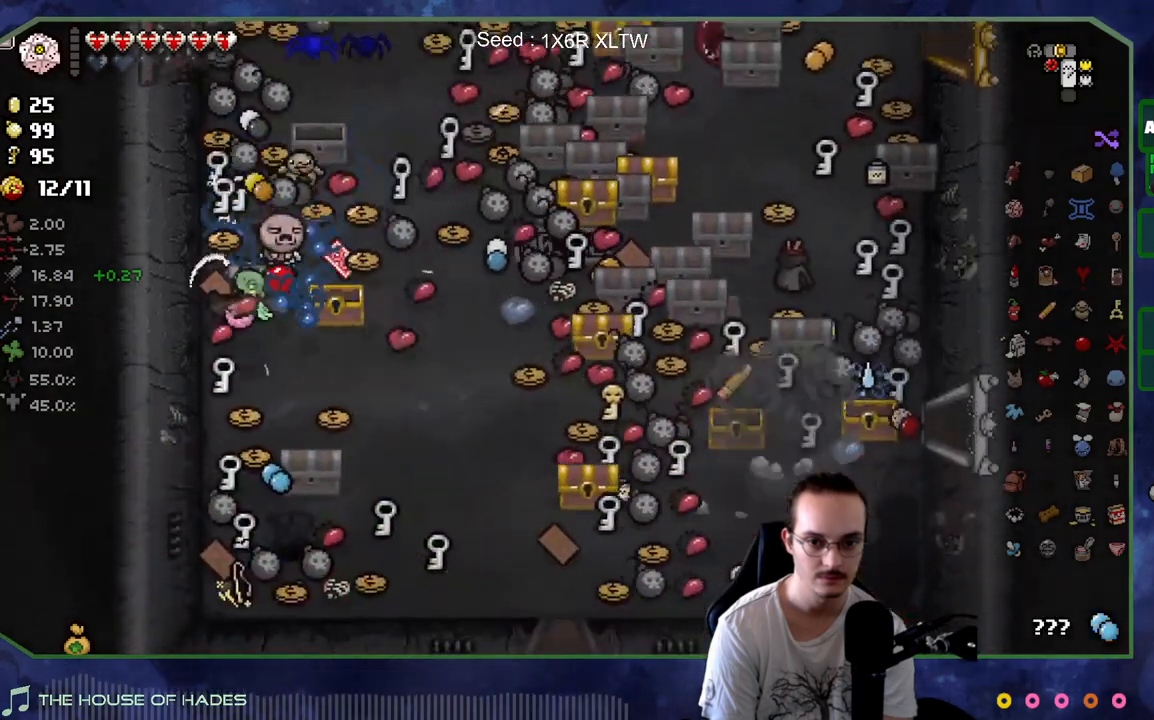
{"buttons": [], "left_stick": "down-left", "right_stick": "center", "events": [[117, "left_stick", "down-right"], [433, "left_stick", "down-left"]]}
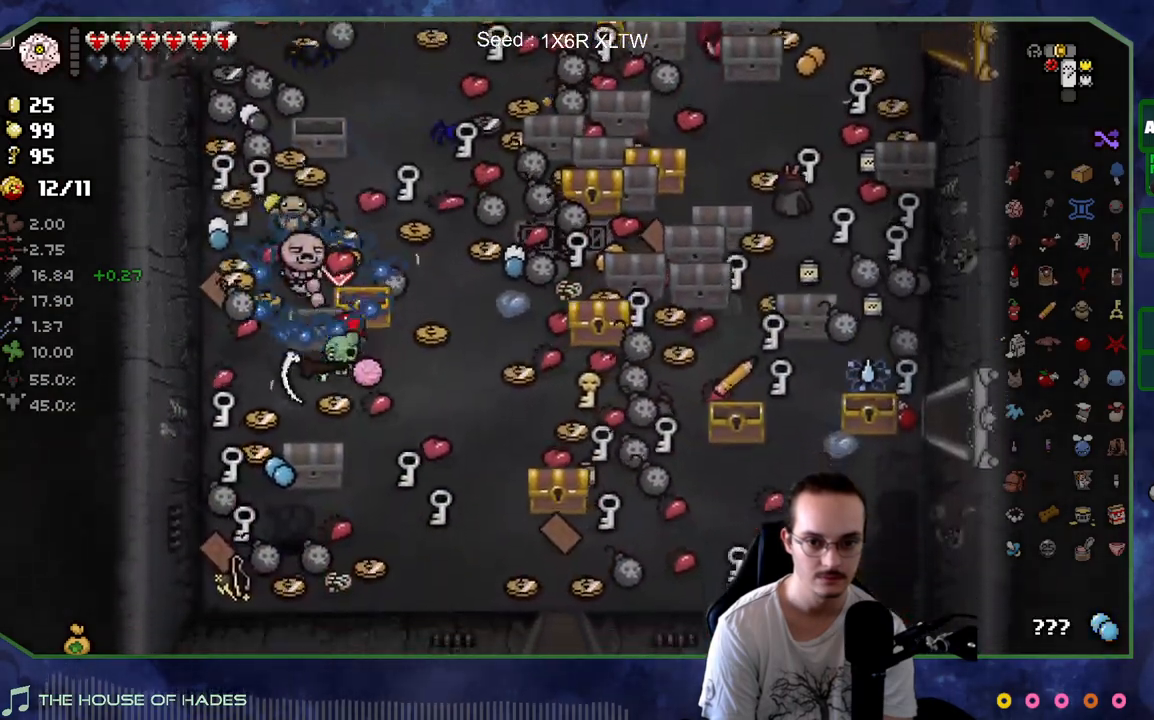
{"buttons": [], "left_stick": "up-right", "right_stick": "center", "events": [[300, "left_stick", "down-right"], [467, "left_stick", "up-right"]]}
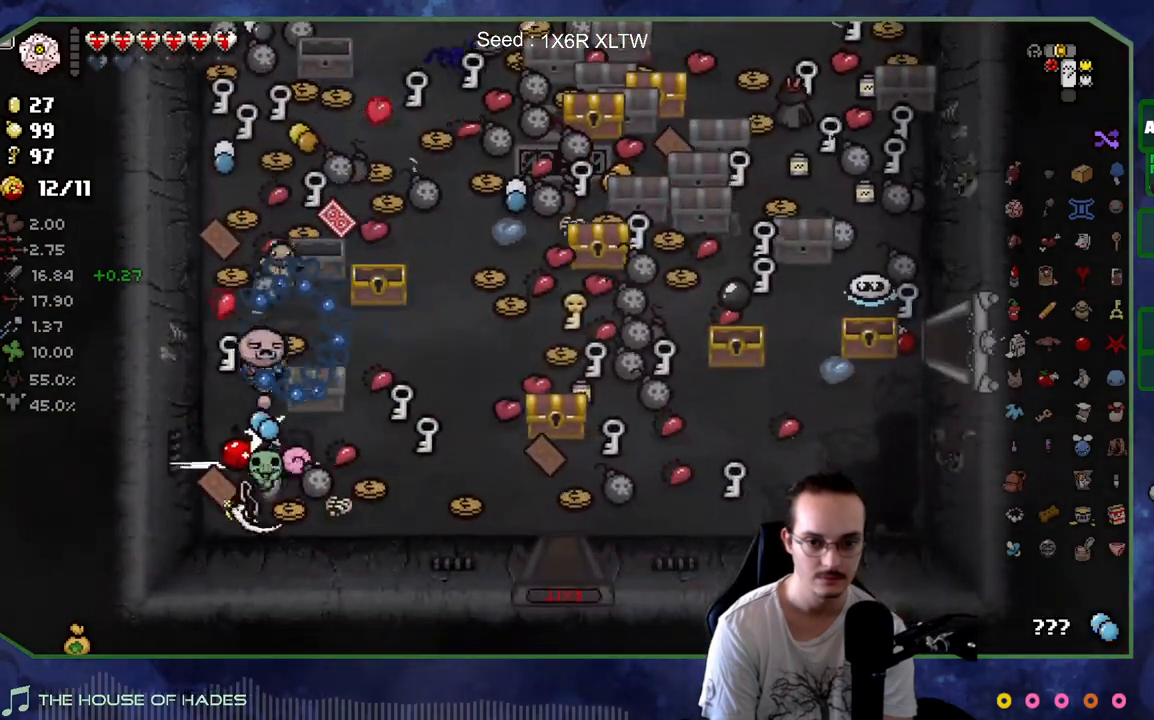
{"buttons": [], "left_stick": "up-right", "right_stick": "center", "events": [[50, "left_stick", "up"], [267, "left_stick", "right"], [350, "left_stick", "down"], [433, "left_stick", "up-left"], [500, "left_stick", "up-right"]]}
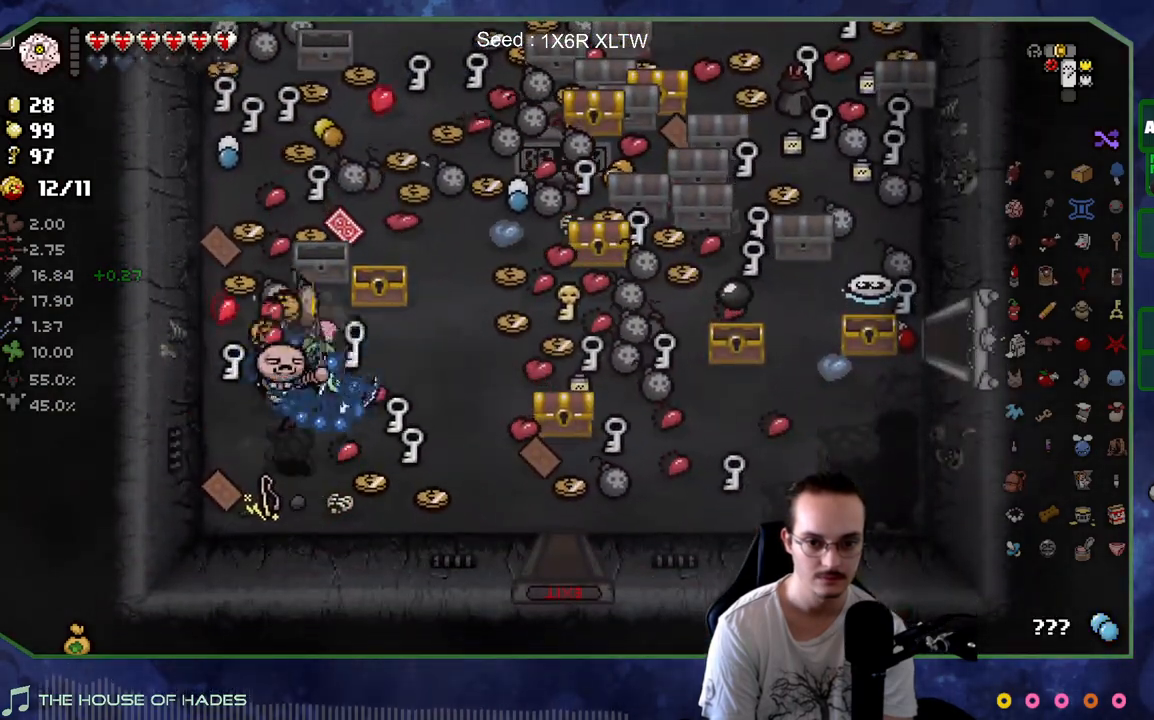
{"buttons": [], "left_stick": "right", "right_stick": "center", "events": [[100, "left_stick", "right"], [283, "left_stick", "down-right"], [417, "left_stick", "right"]]}
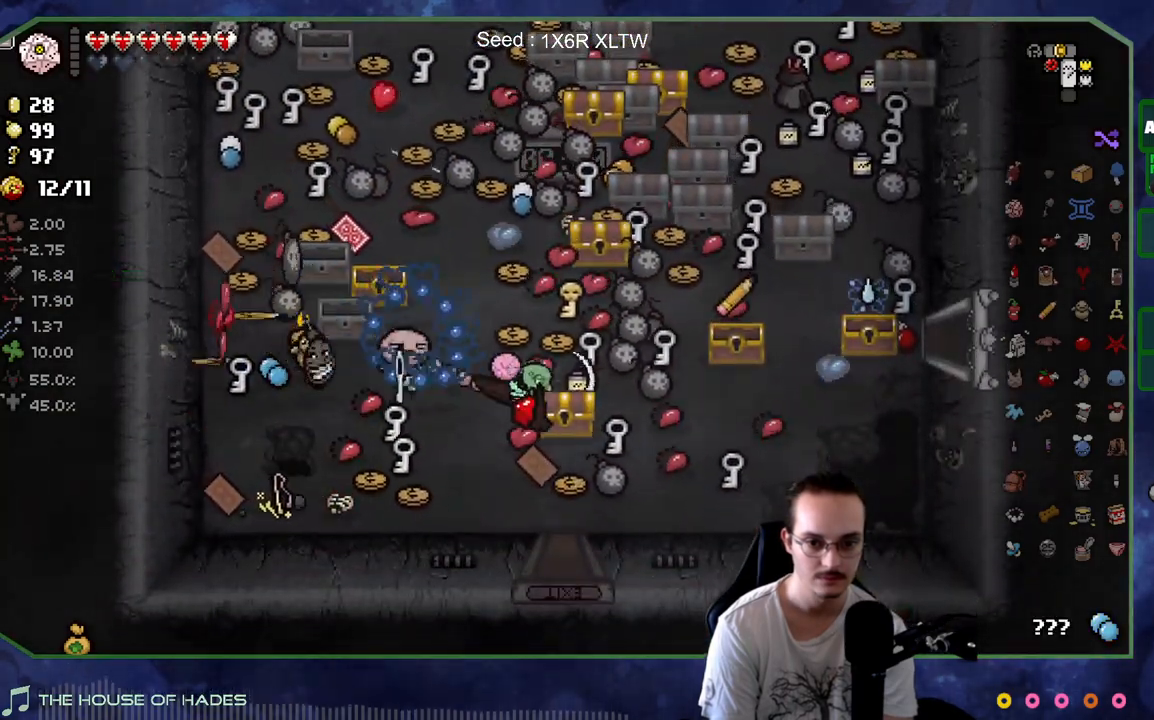
{"buttons": [], "left_stick": "down", "right_stick": "center", "events": [[100, "left_stick", "up"], [333, "left_stick", "down"]]}
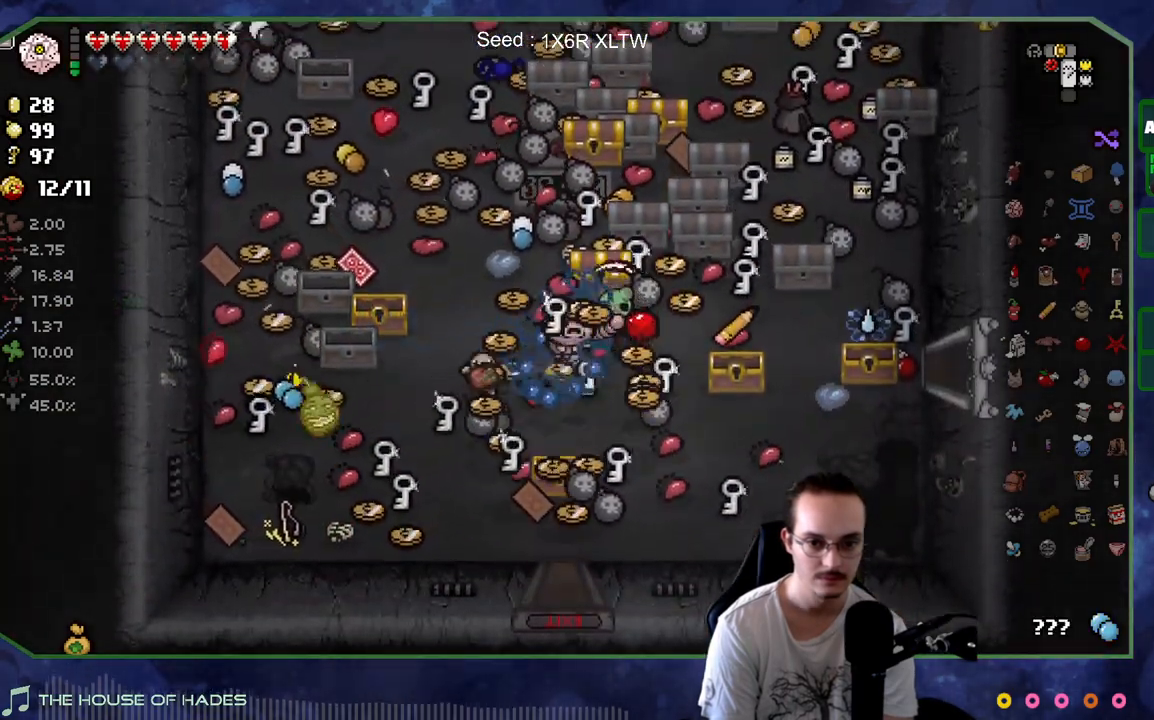
{"buttons": [], "left_stick": "left", "right_stick": "center", "events": [[67, "left_stick", "left"], [167, "left_stick", "up-right"], [333, "left_stick", "up-left"], [400, "left_stick", "left"]]}
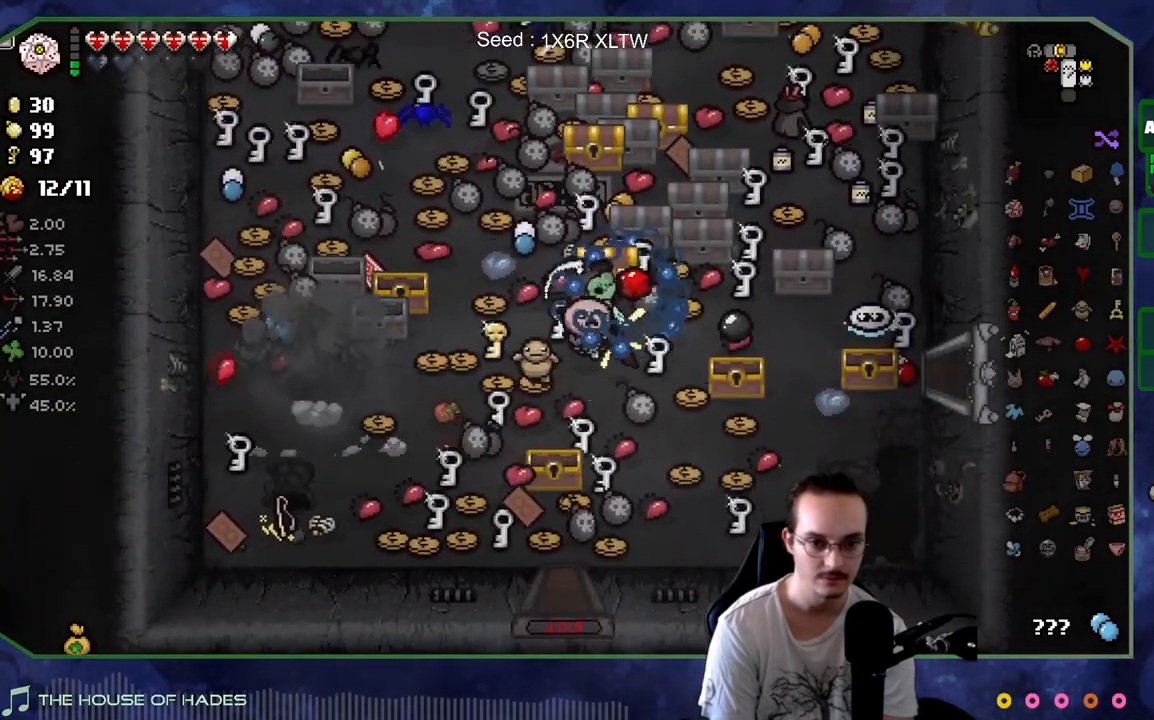
{"buttons": [], "left_stick": "down-right", "right_stick": "center", "events": [[67, "left_stick", "down"], [167, "left_stick", "right"], [283, "left_stick", "up-right"], [500, "left_stick", "down-right"]]}
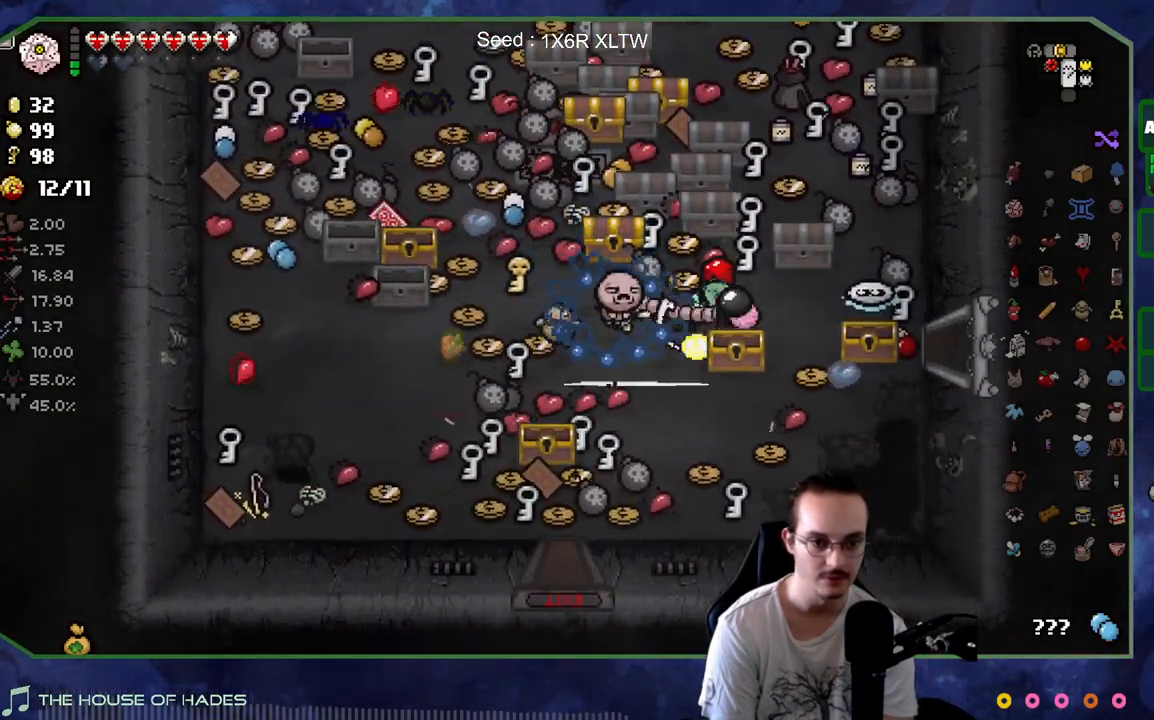
{"buttons": [], "left_stick": "right", "right_stick": "center", "events": [[67, "left_stick", "down-left"], [117, "left_stick", "up-left"], [200, "left_stick", "up-right"], [300, "left_stick", "up"], [483, "left_stick", "right"]]}
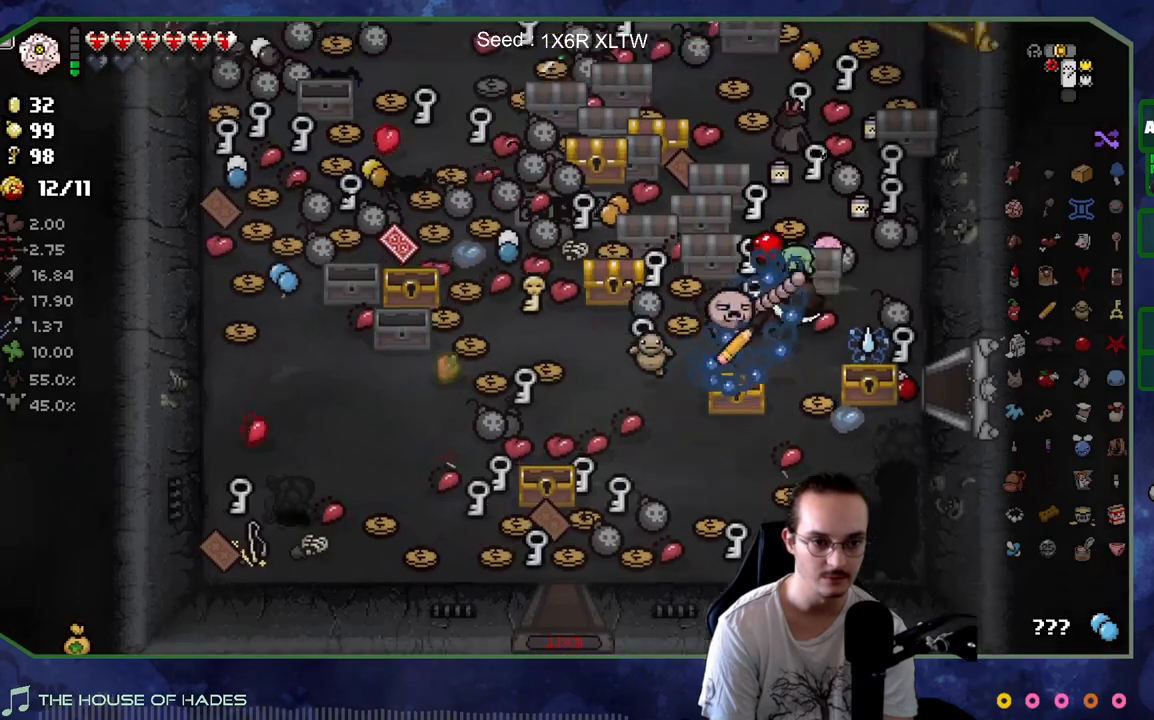
{"buttons": [], "left_stick": "up-right", "right_stick": "center", "events": [[50, "left_stick", "up-left"], [183, "left_stick", "left"], [383, "left_stick", "up"], [433, "left_stick", "up-right"]]}
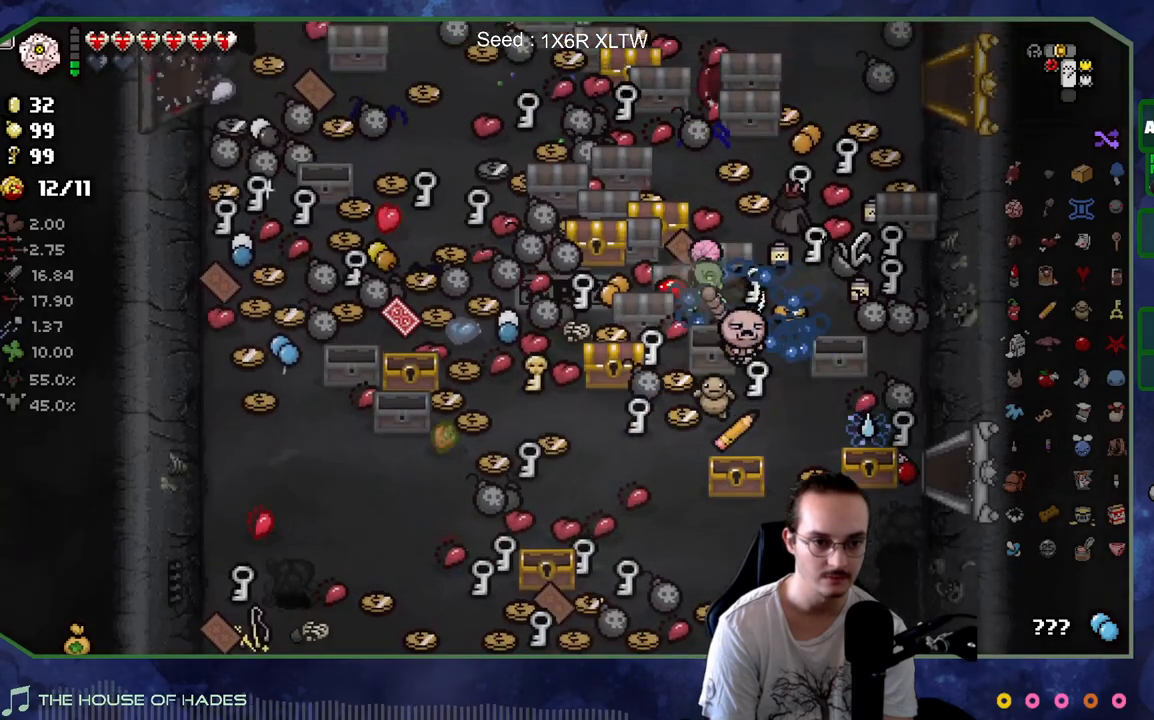
{"buttons": [], "left_stick": "down-left", "right_stick": "center", "events": [[33, "left_stick", "right"], [233, "left_stick", "up-left"], [333, "left_stick", "left"], [467, "left_stick", "down-left"]]}
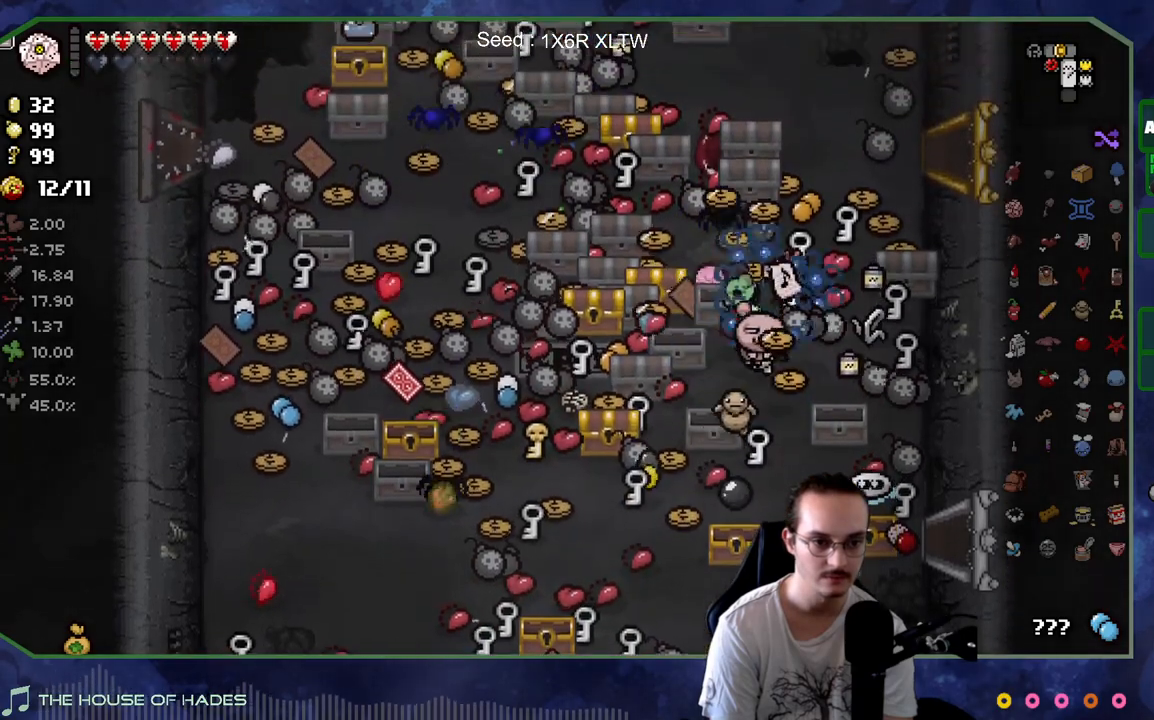
{"buttons": [], "left_stick": "up-right", "right_stick": "center", "events": [[200, "left_stick", "down-right"], [267, "left_stick", "right"], [383, "left_stick", "up-right"]]}
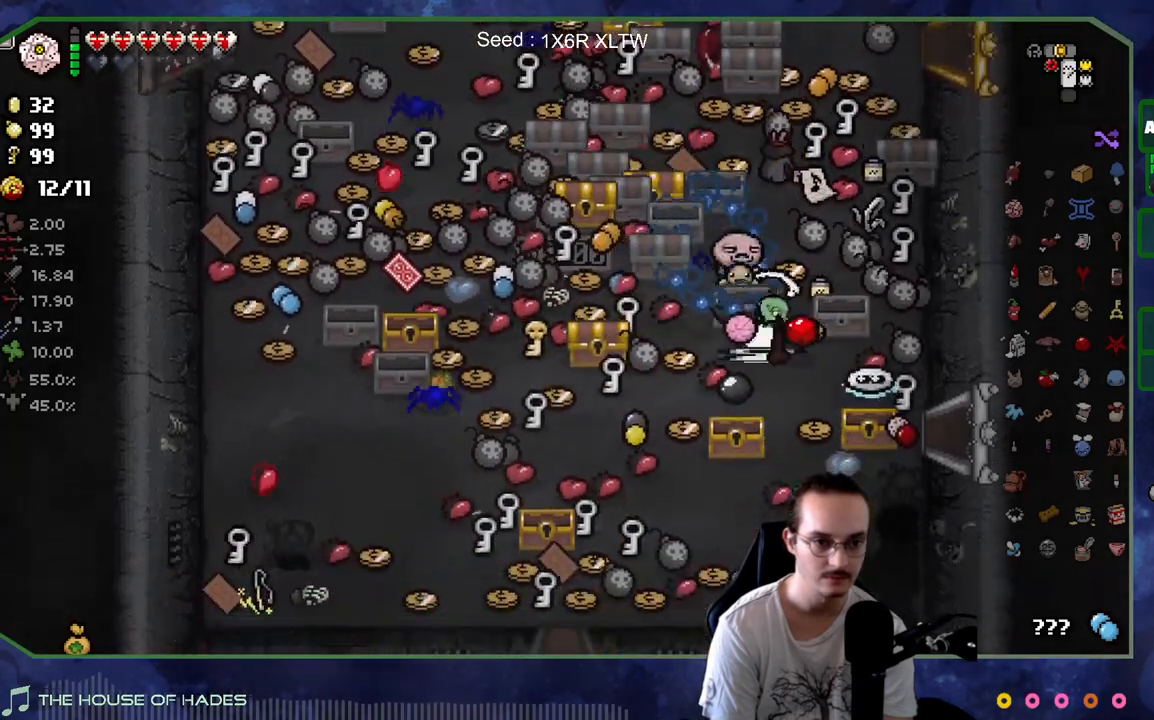
{"buttons": [], "left_stick": "up-right", "right_stick": "center", "events": [[233, "left_stick", "up-left"], [417, "left_stick", "up-right"]]}
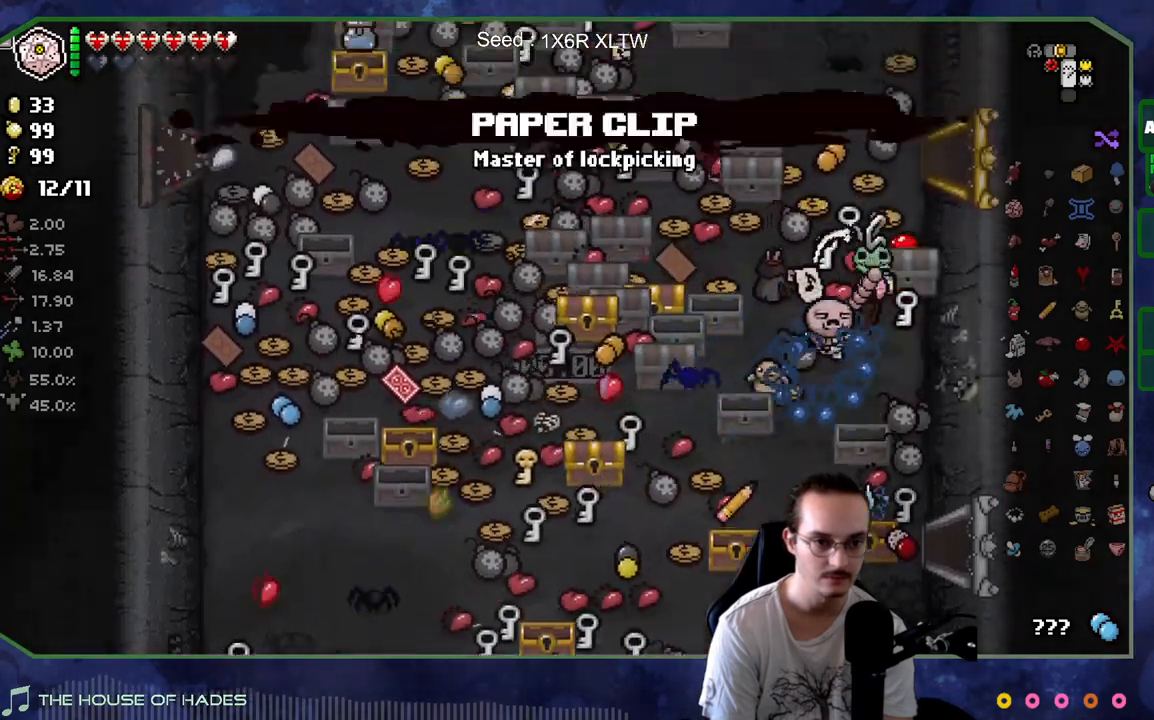
{"buttons": [], "left_stick": "center", "right_stick": "center", "events": [[167, "left_stick", "up-left"], [367, "left_stick", "up-right"], [433, "left_stick", "center"]]}
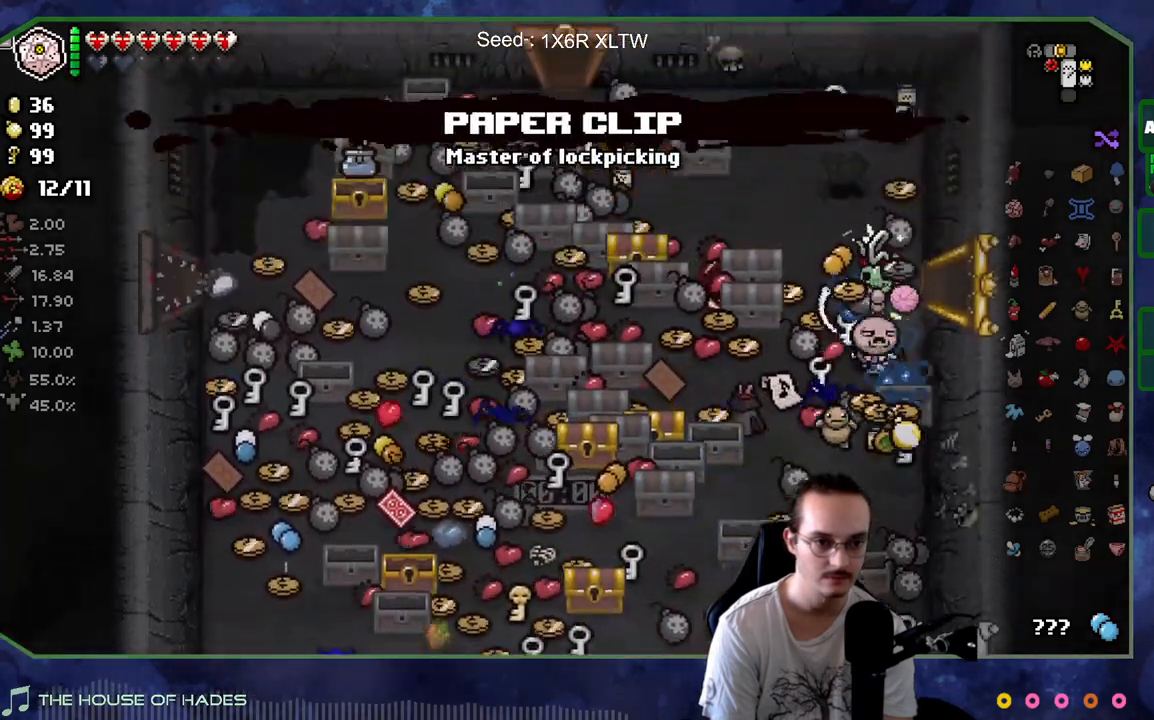
{"buttons": [], "left_stick": "down-left", "right_stick": "center", "events": [[100, "left_stick", "up"], [300, "left_stick", "left"], [400, "left_stick", "down-left"]]}
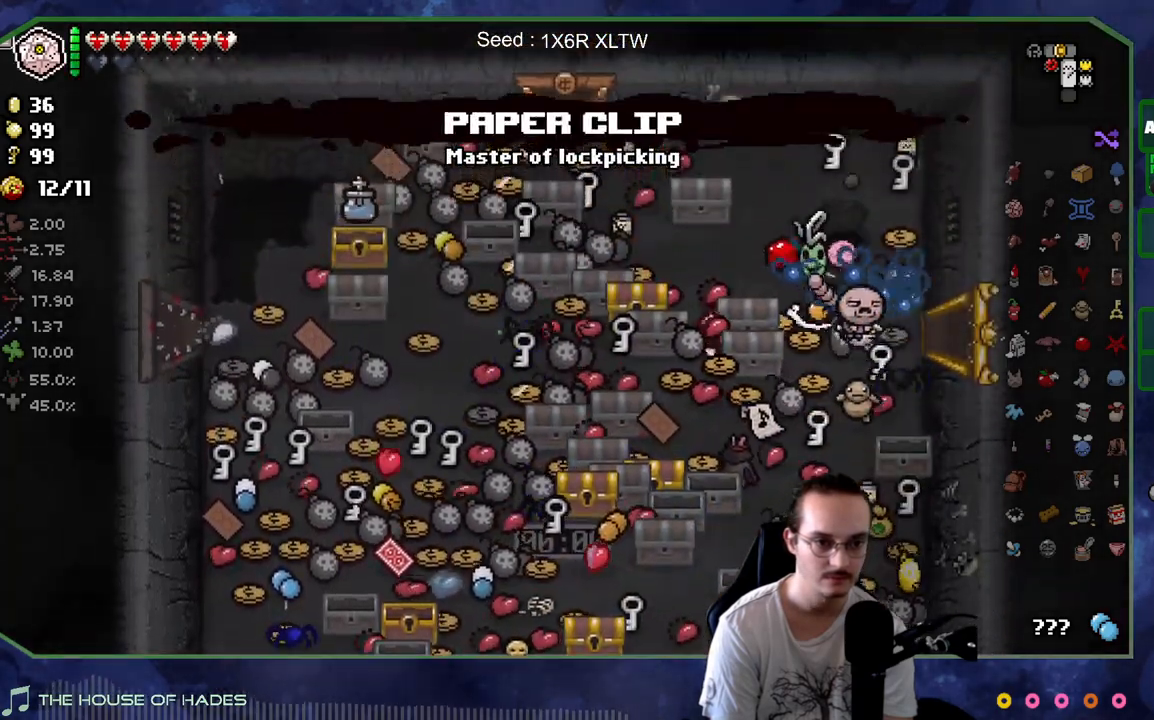
{"buttons": [], "left_stick": "up", "right_stick": "center", "events": [[117, "left_stick", "down-right"], [300, "left_stick", "up-right"], [383, "left_stick", "up"]]}
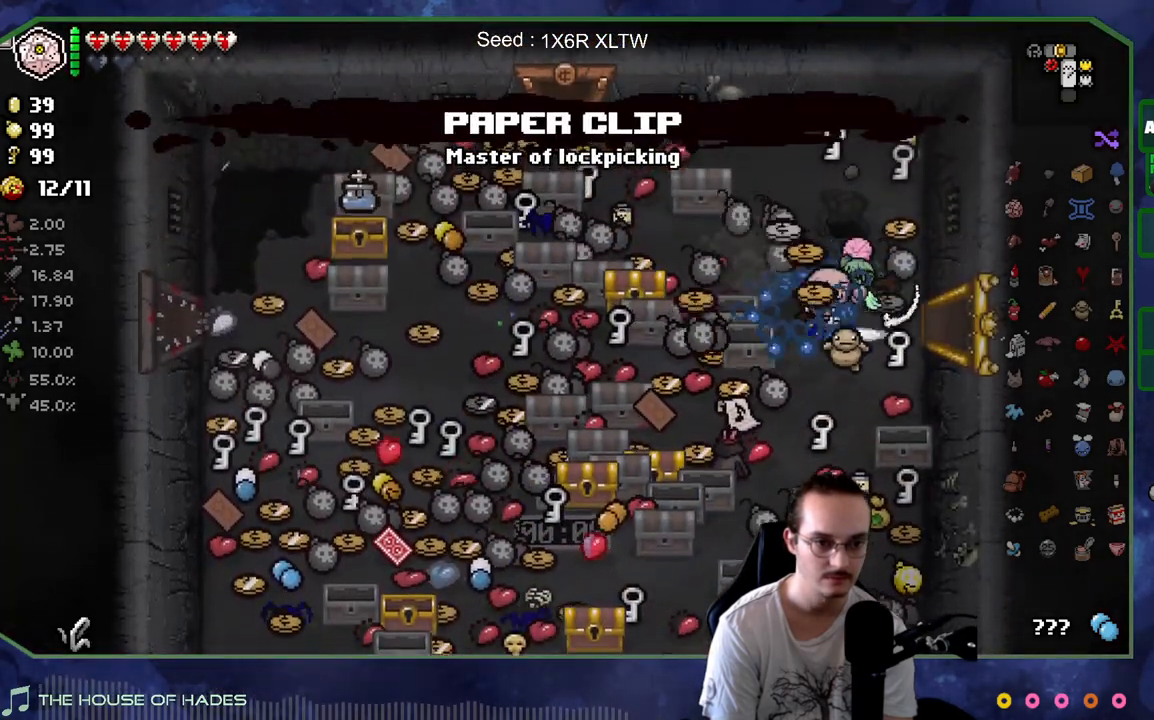
{"buttons": [], "left_stick": "down-left", "right_stick": "center", "events": [[17, "left_stick", "up-left"], [367, "left_stick", "down-left"]]}
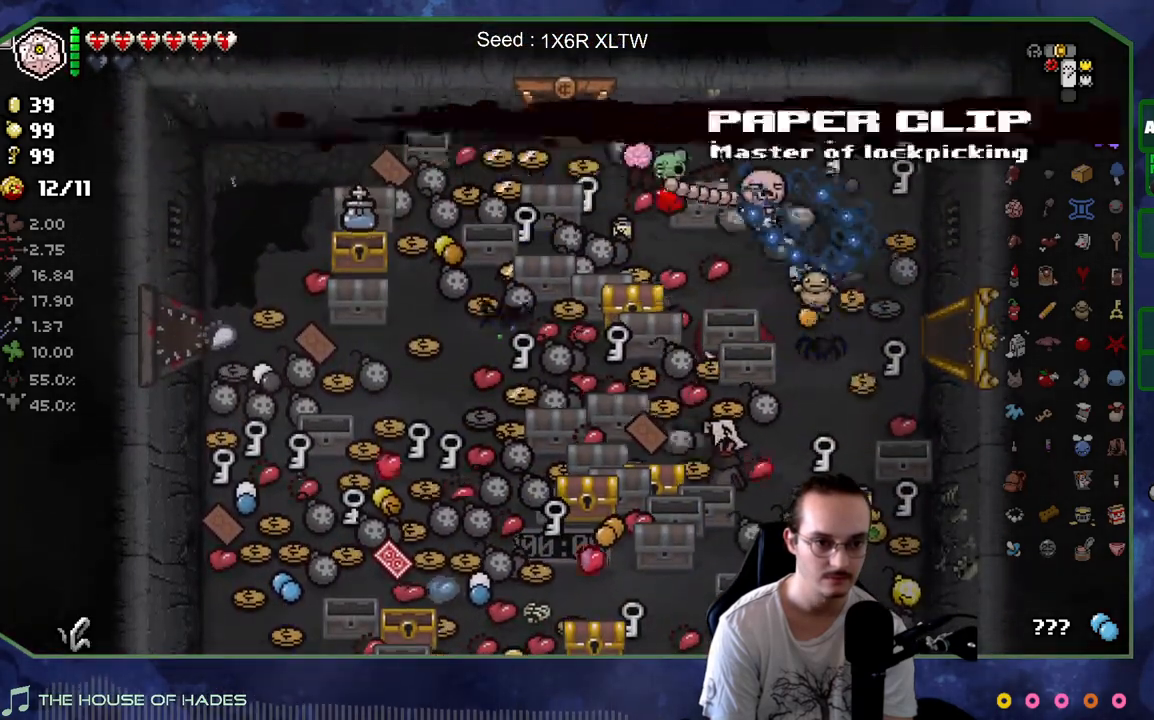
{"buttons": [], "left_stick": "up-right", "right_stick": "center", "events": [[117, "left_stick", "down-right"], [233, "left_stick", "up-left"], [450, "left_stick", "up-right"]]}
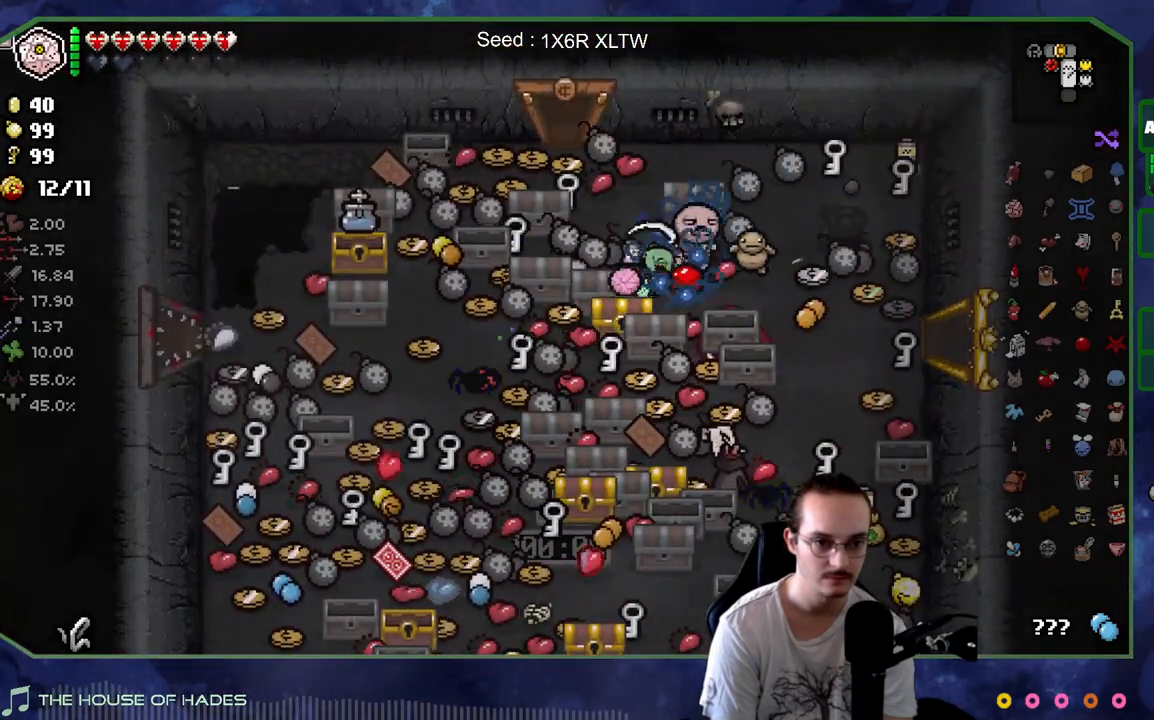
{"buttons": [], "left_stick": "down", "right_stick": "center", "events": [[400, "left_stick", "down-right"], [450, "left_stick", "down"]]}
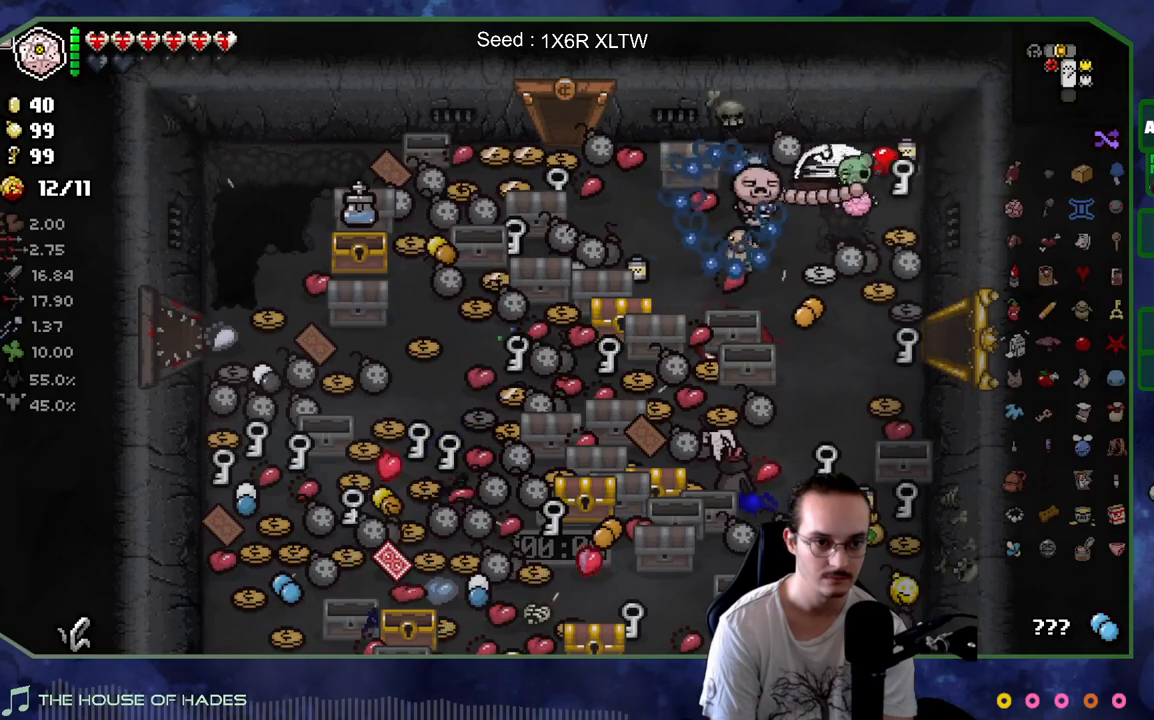
{"buttons": [], "left_stick": "down-left", "right_stick": "center", "events": [[67, "left_stick", "down-left"], [167, "left_stick", "left"], [267, "left_stick", "up-left"], [483, "left_stick", "down-left"]]}
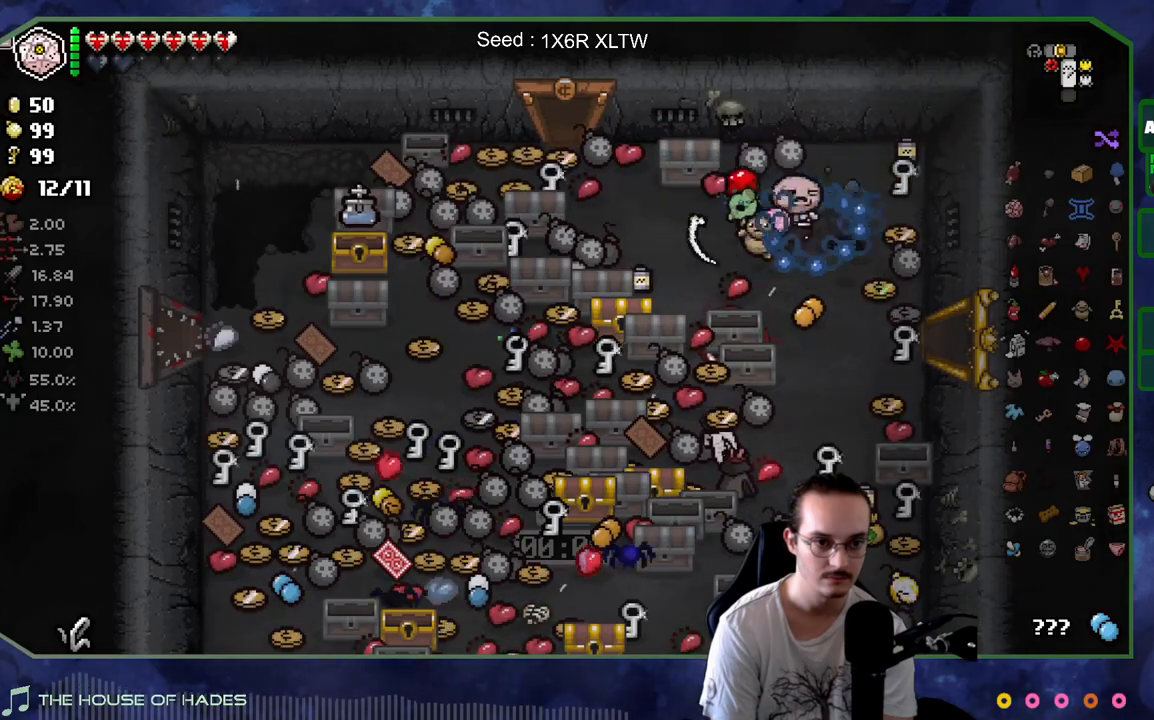
{"buttons": [], "left_stick": "up-left", "right_stick": "center", "events": [[350, "left_stick", "up-left"]]}